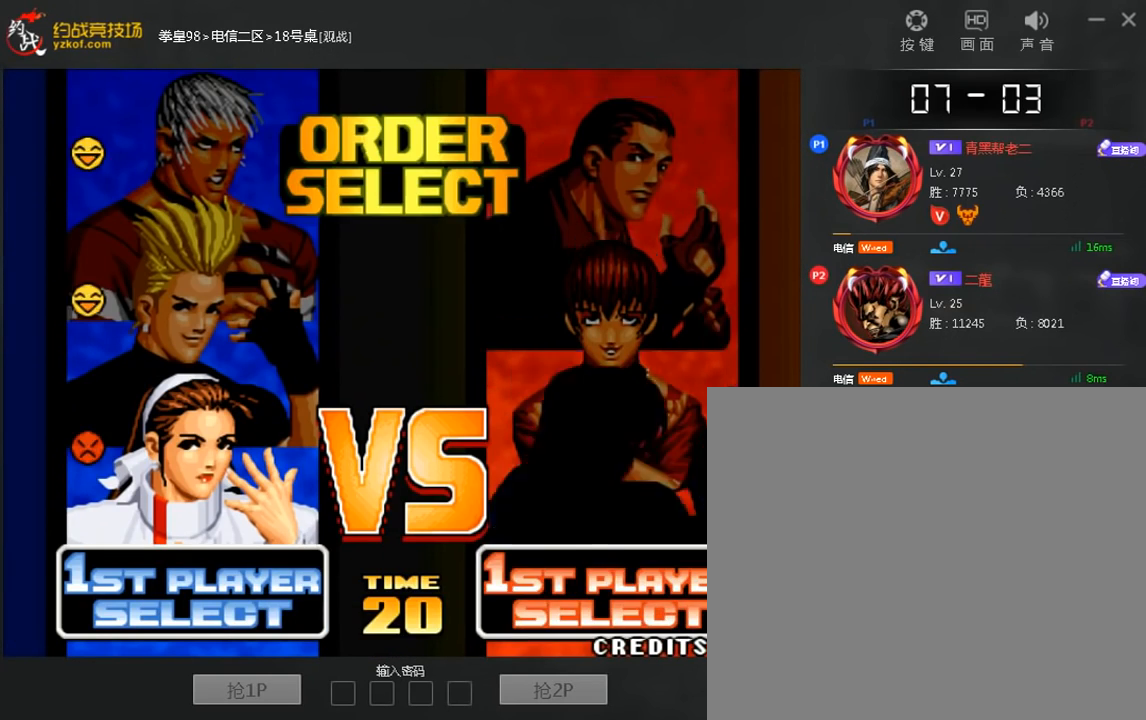
Gameplay with a controller (arcade stick); each line is a JSON object with the inputs held at the frame after it (dt_ms = milliseconds from this image to that frame). "events" lists button and stick changes between this image and that frame as [ms after this image, input, new state], when the widget could be followed in between. Not read: A C D L3 R3.
{"dt_ms": 480, "buttons": [], "left_stick": "center", "events": []}
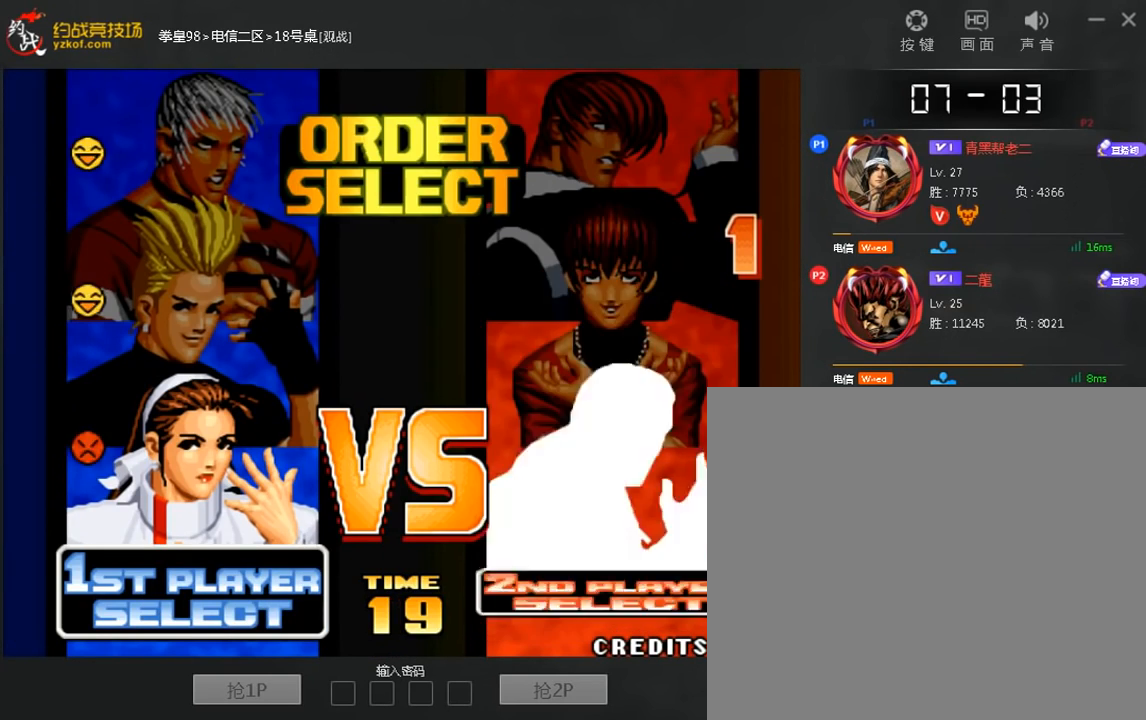
{"dt_ms": 520, "buttons": [], "left_stick": "center", "events": []}
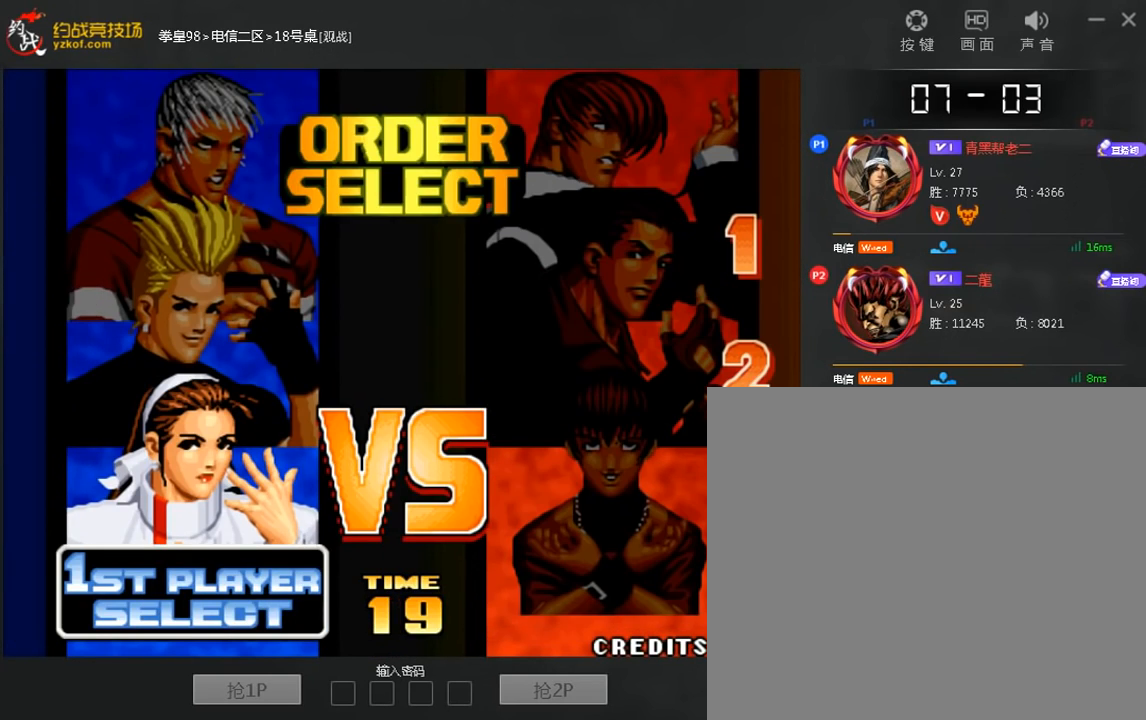
{"dt_ms": 480, "buttons": [], "left_stick": "center", "events": []}
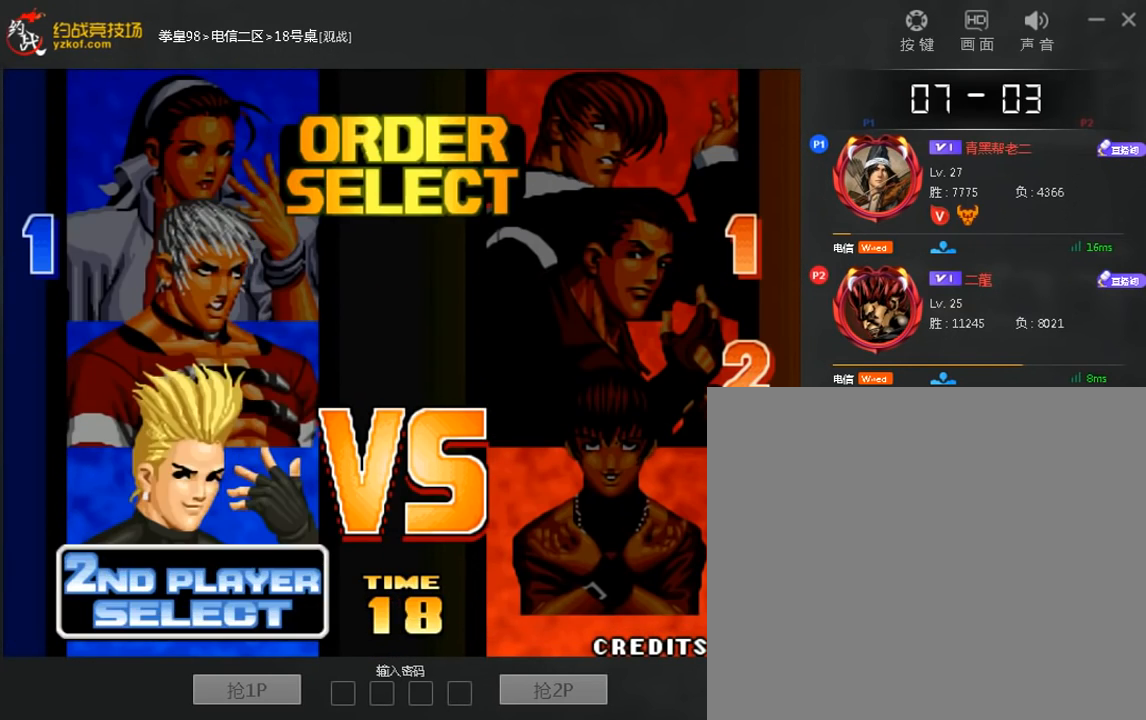
{"dt_ms": 520, "buttons": [], "left_stick": "center", "events": [[120, "left_stick", "down"], [200, "left_stick", "center"]]}
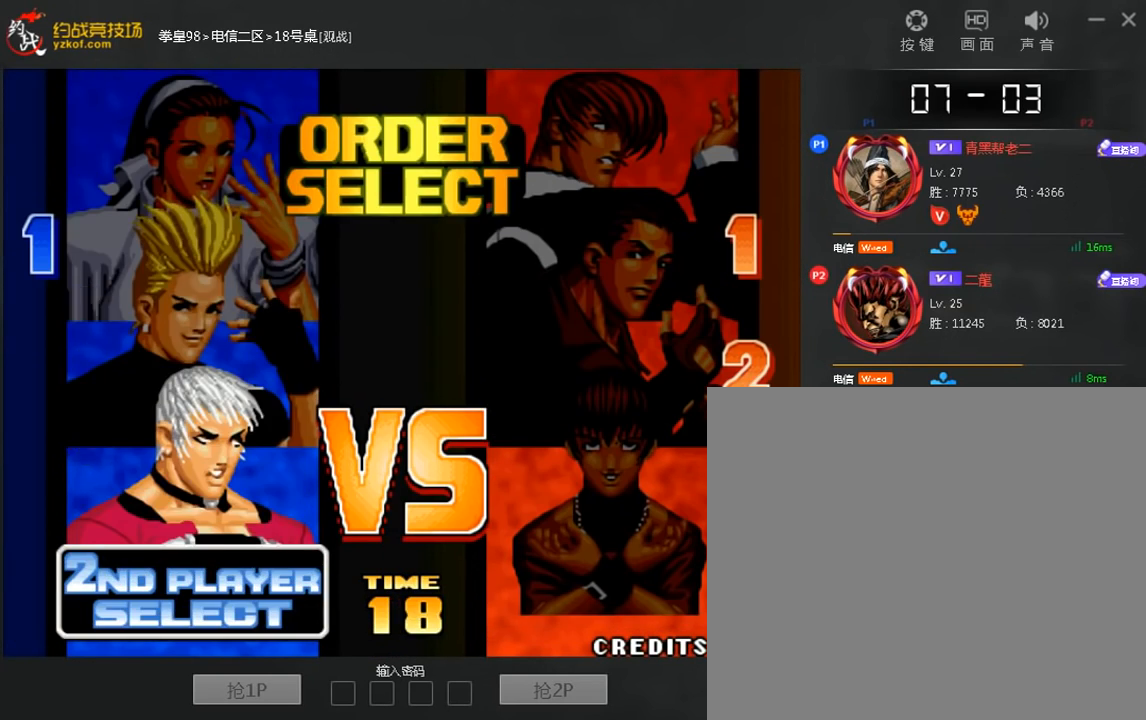
{"dt_ms": 480, "buttons": [], "left_stick": "center", "events": []}
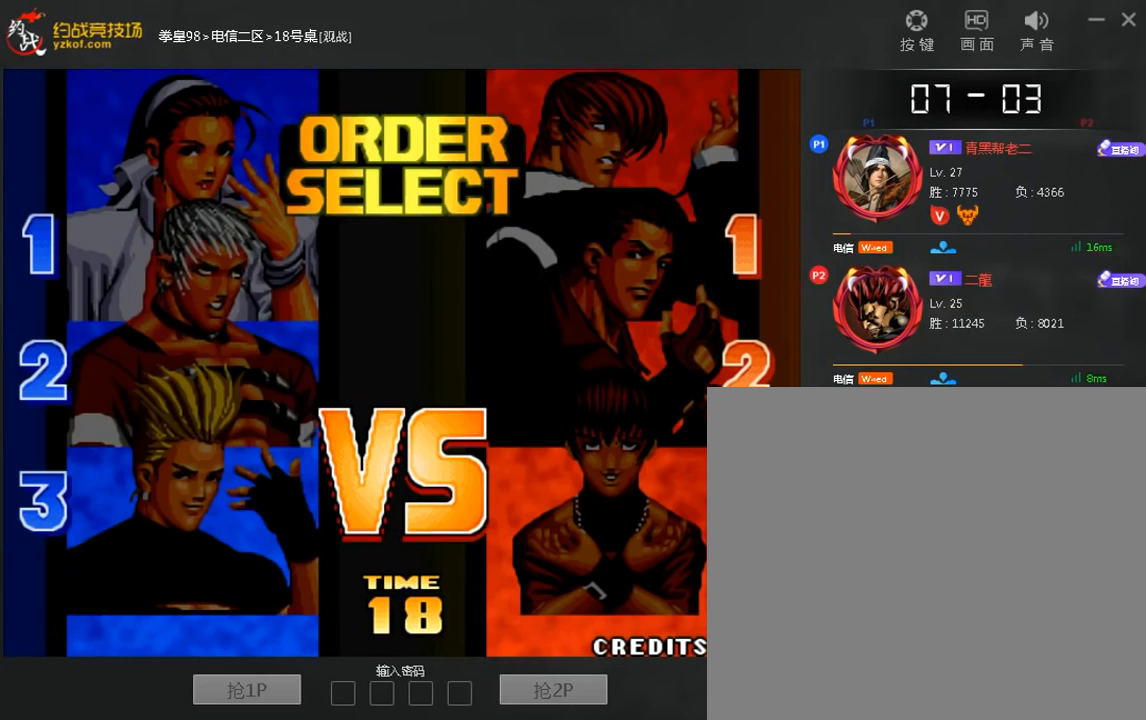
{"dt_ms": 520, "buttons": [], "left_stick": "up", "events": [[80, "left_stick", "up"]]}
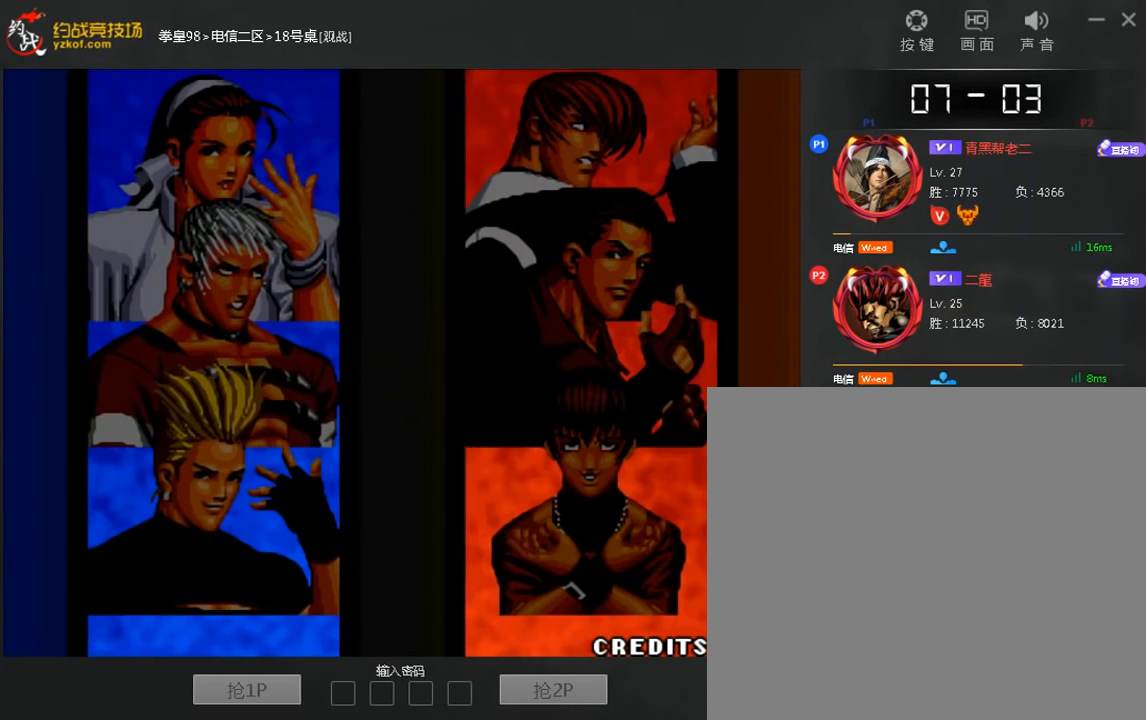
{"dt_ms": 480, "buttons": [], "left_stick": "center", "events": [[120, "left_stick", "center"]]}
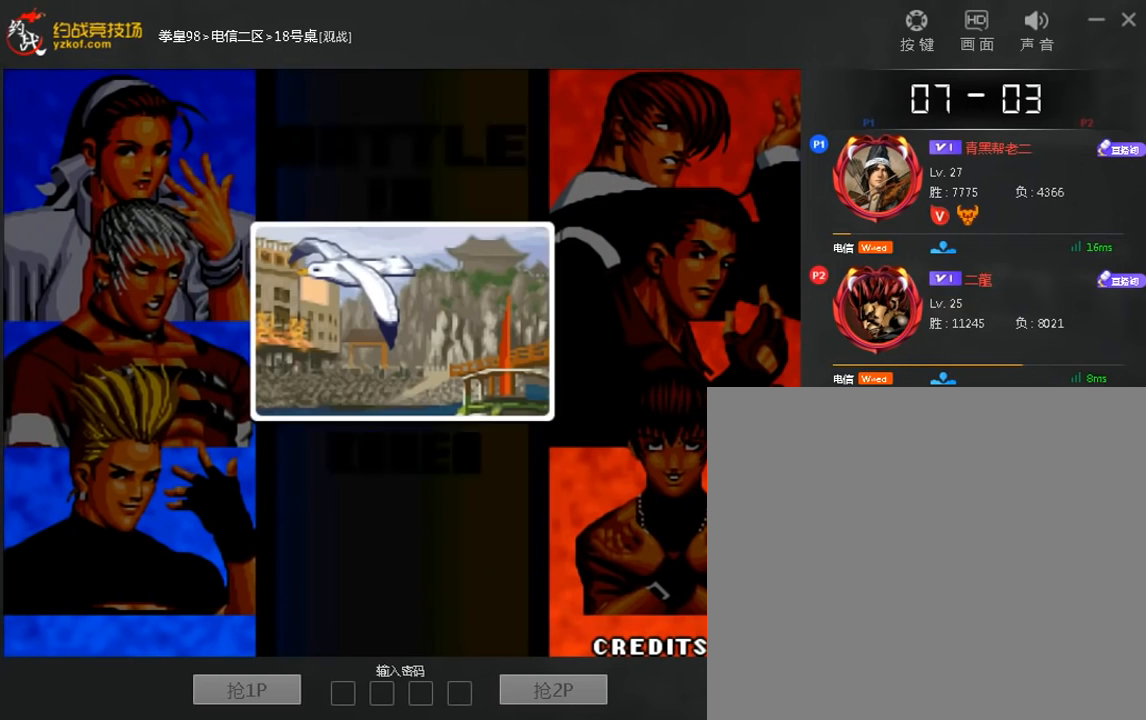
{"dt_ms": 520, "buttons": [], "left_stick": "center", "events": []}
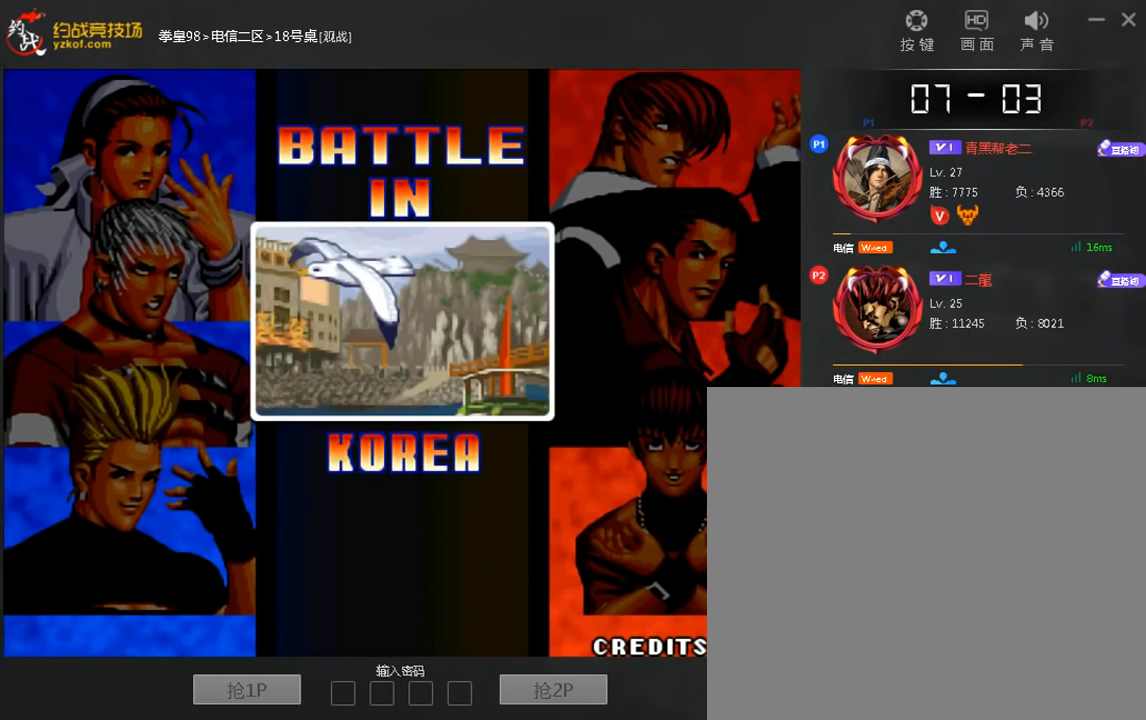
{"dt_ms": 480, "buttons": [], "left_stick": "center", "events": []}
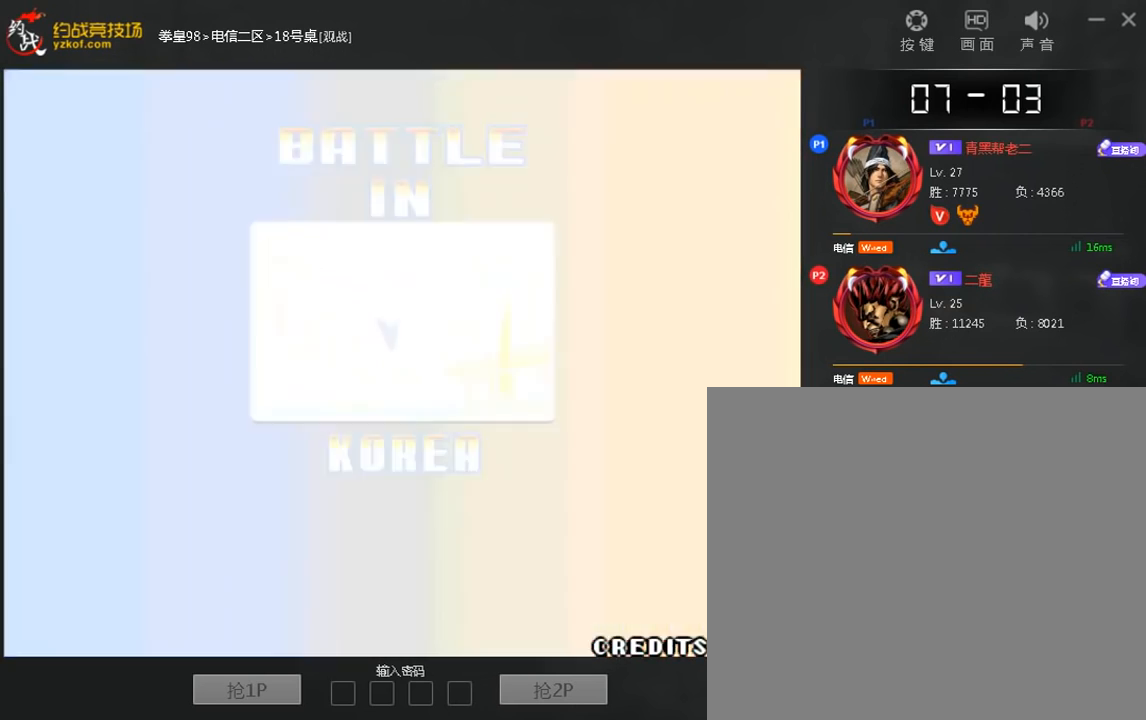
{"dt_ms": 520, "buttons": [], "left_stick": "center", "events": []}
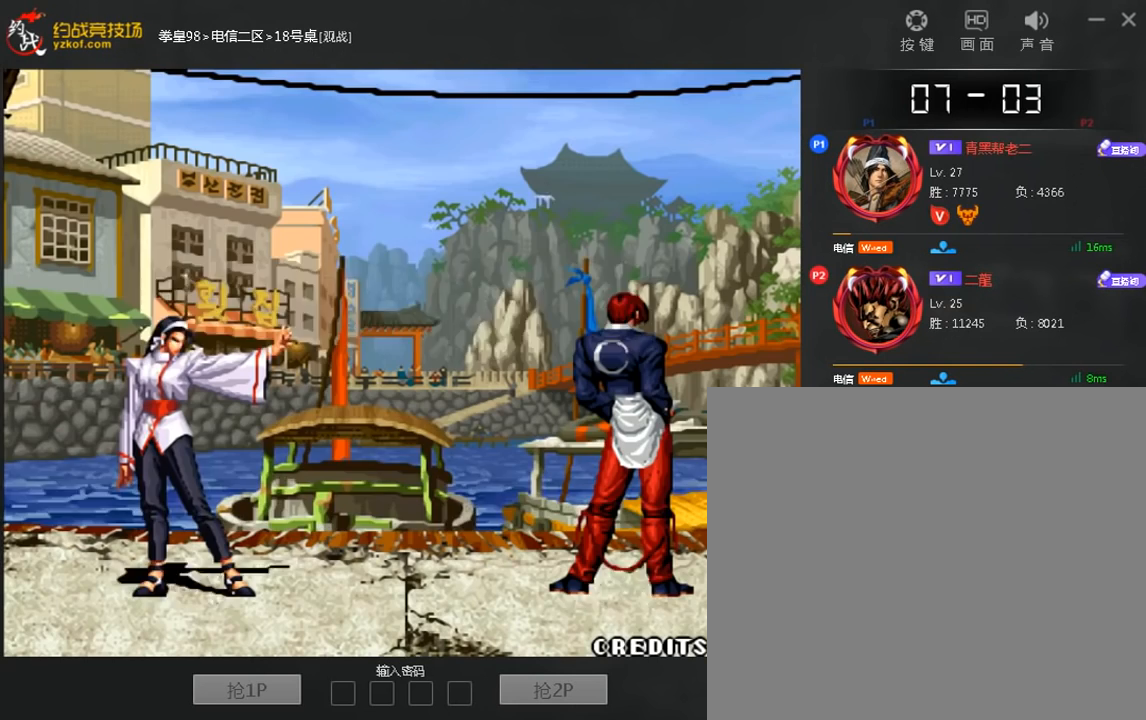
{"dt_ms": 480, "buttons": [], "left_stick": "center", "events": []}
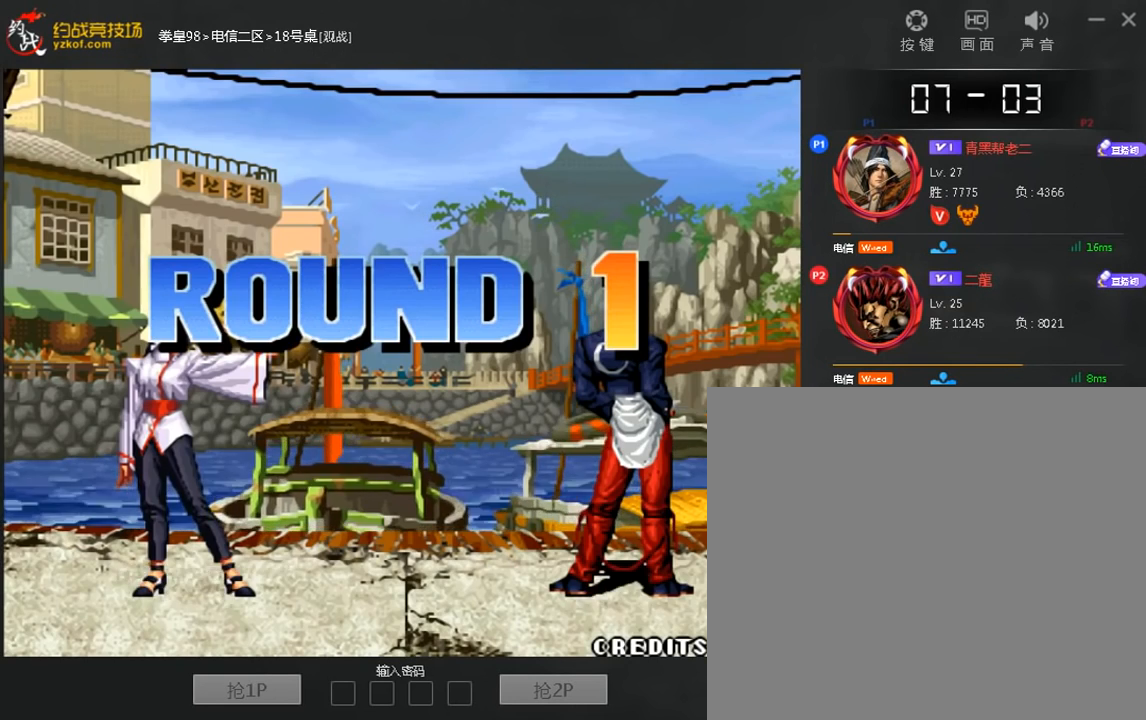
{"dt_ms": 520, "buttons": [], "left_stick": "center", "events": []}
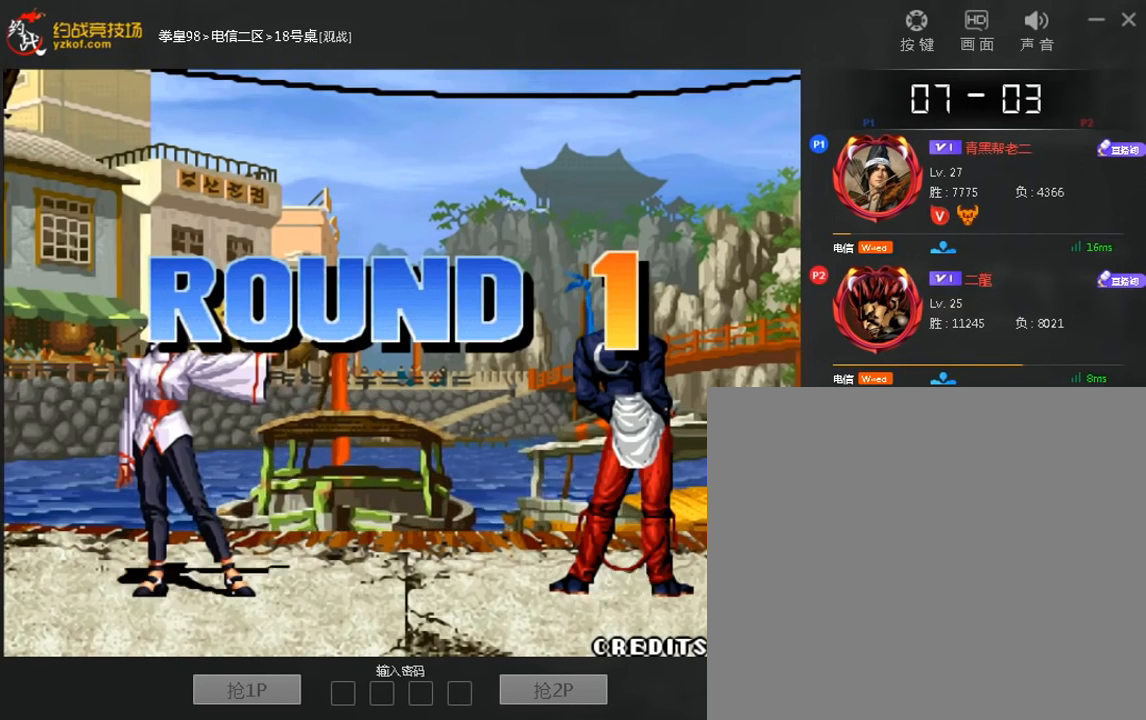
{"dt_ms": 480, "buttons": [], "left_stick": "down", "events": [[400, "left_stick", "down"]]}
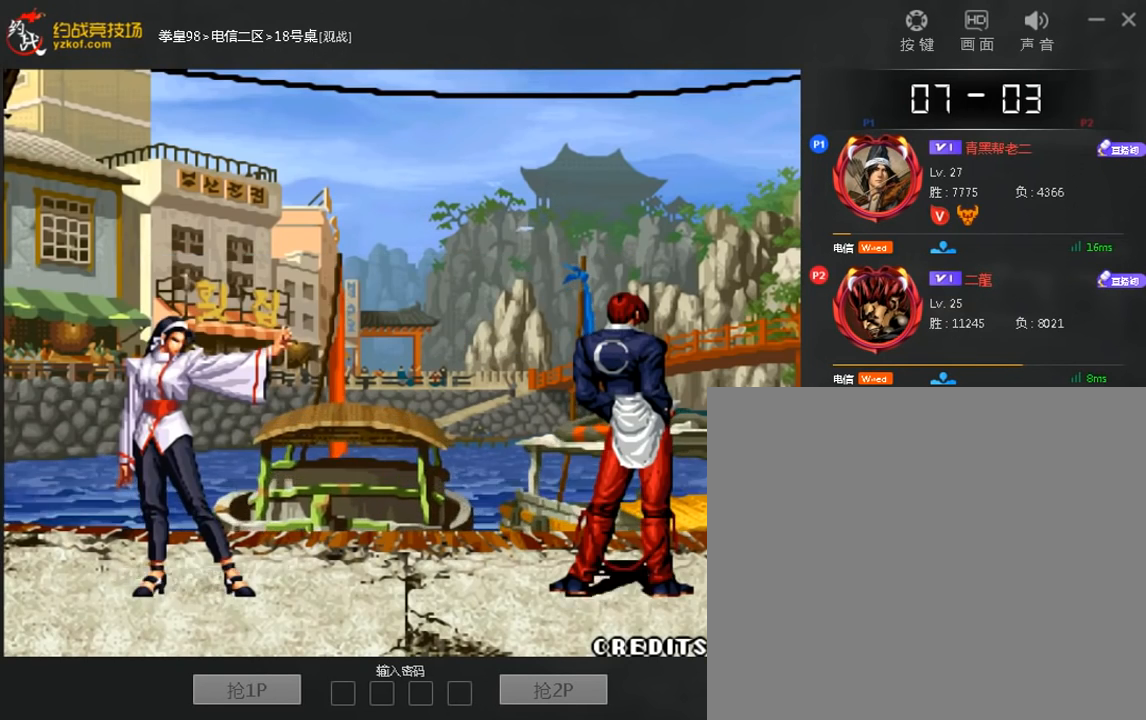
{"dt_ms": 520, "buttons": [], "left_stick": "center", "events": [[40, "left_stick", "center"], [160, "left_stick", "down"], [240, "left_stick", "left"], [320, "left_stick", "center"]]}
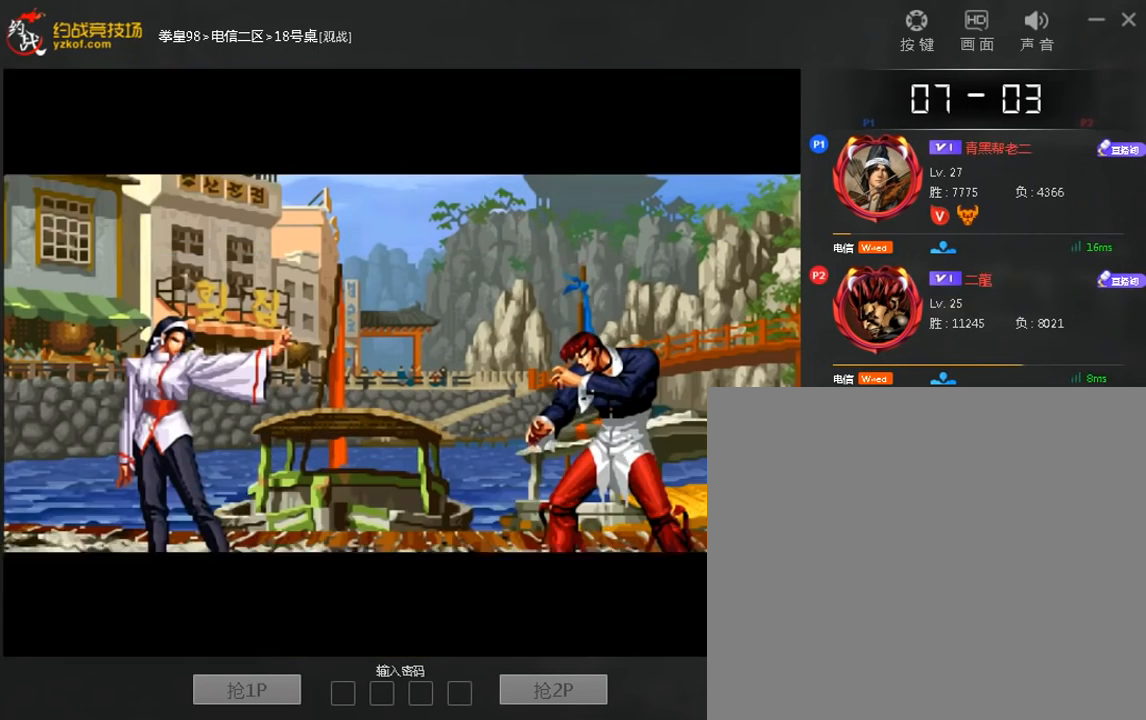
{"dt_ms": 480, "buttons": [], "left_stick": "center", "events": [[80, "left_stick", "down"], [160, "left_stick", "center"], [320, "left_stick", "down"], [400, "left_stick", "center"]]}
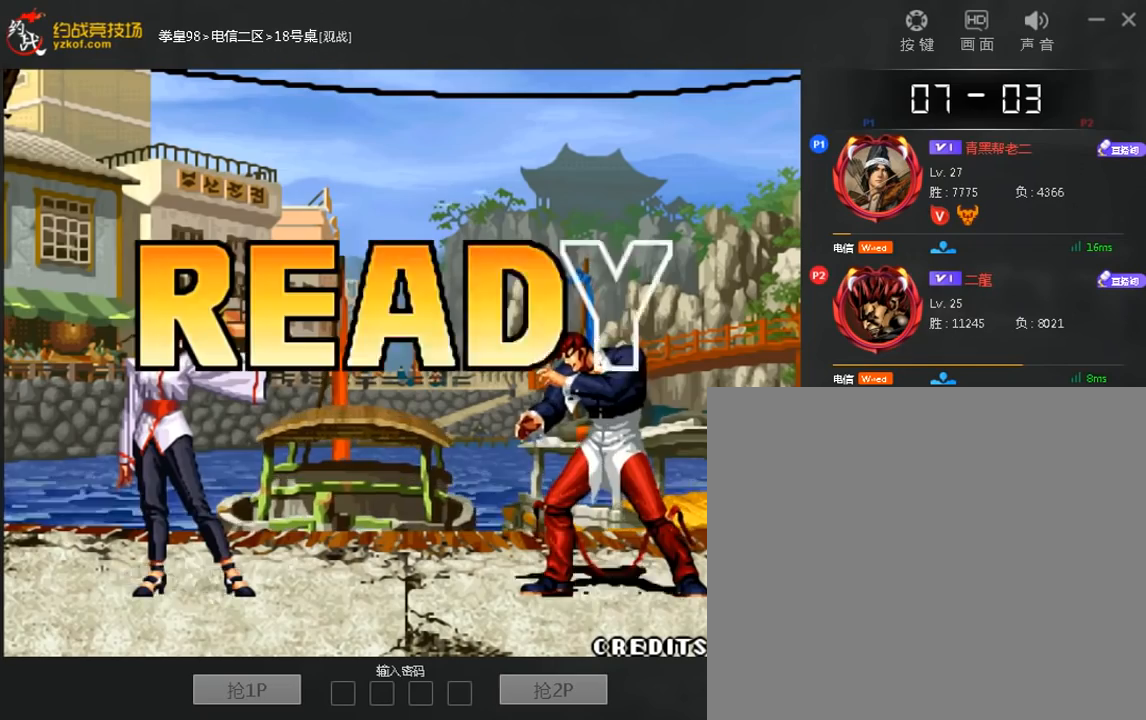
{"dt_ms": 520, "buttons": [], "left_stick": "center", "events": []}
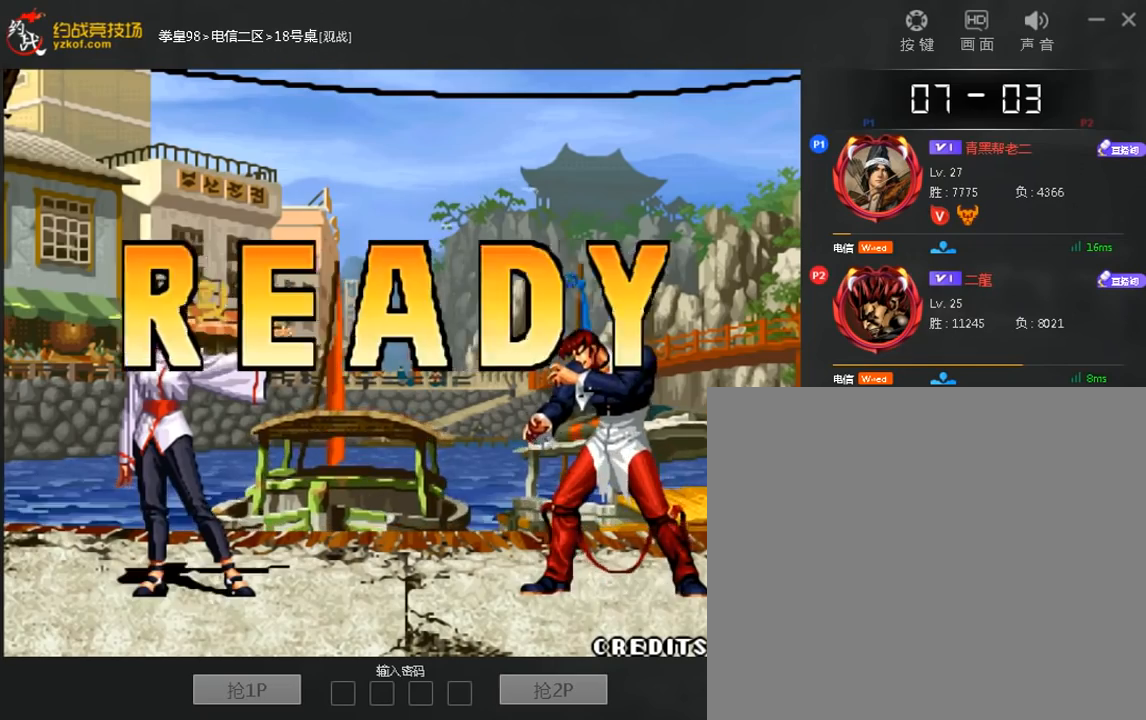
{"dt_ms": 480, "buttons": [], "left_stick": "center", "events": []}
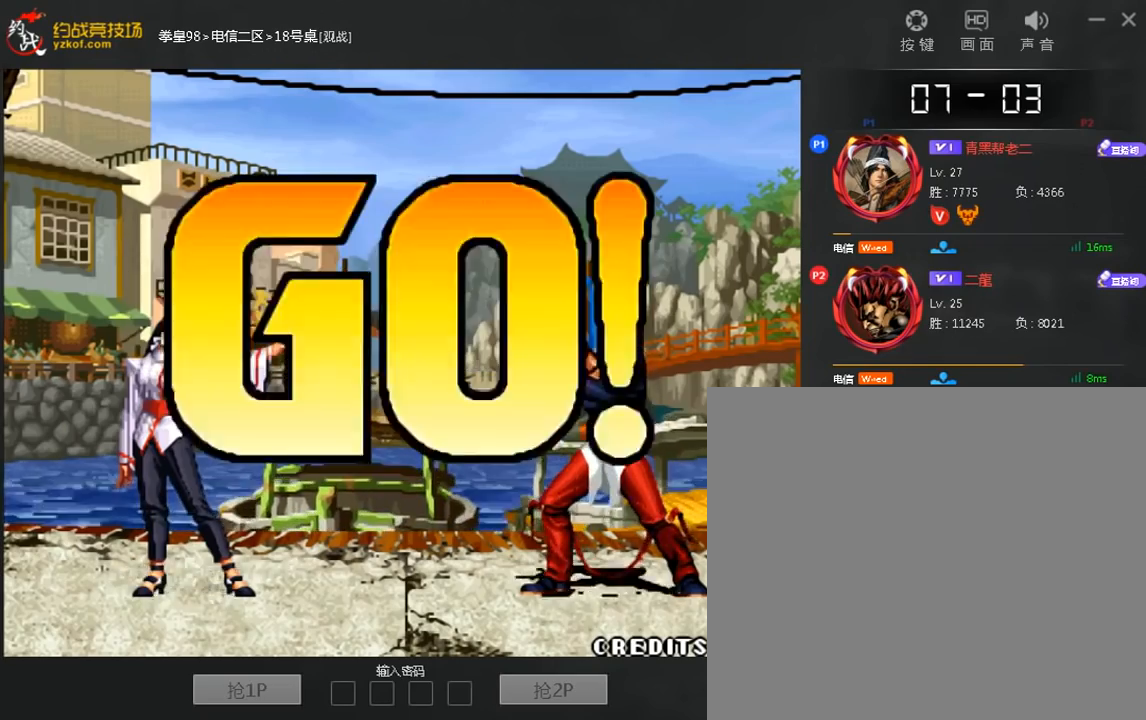
{"dt_ms": 520, "buttons": [], "left_stick": "center", "events": []}
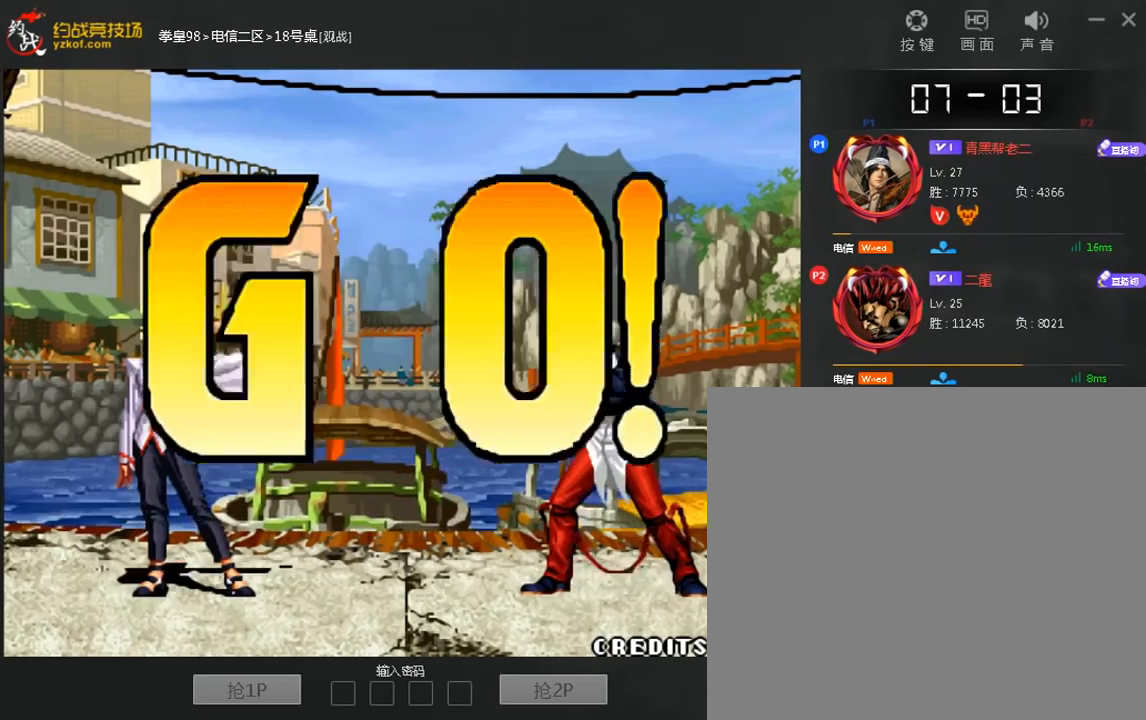
{"dt_ms": 480, "buttons": [], "left_stick": "center", "events": [[160, "left_stick", "right"], [240, "left_stick", "center"]]}
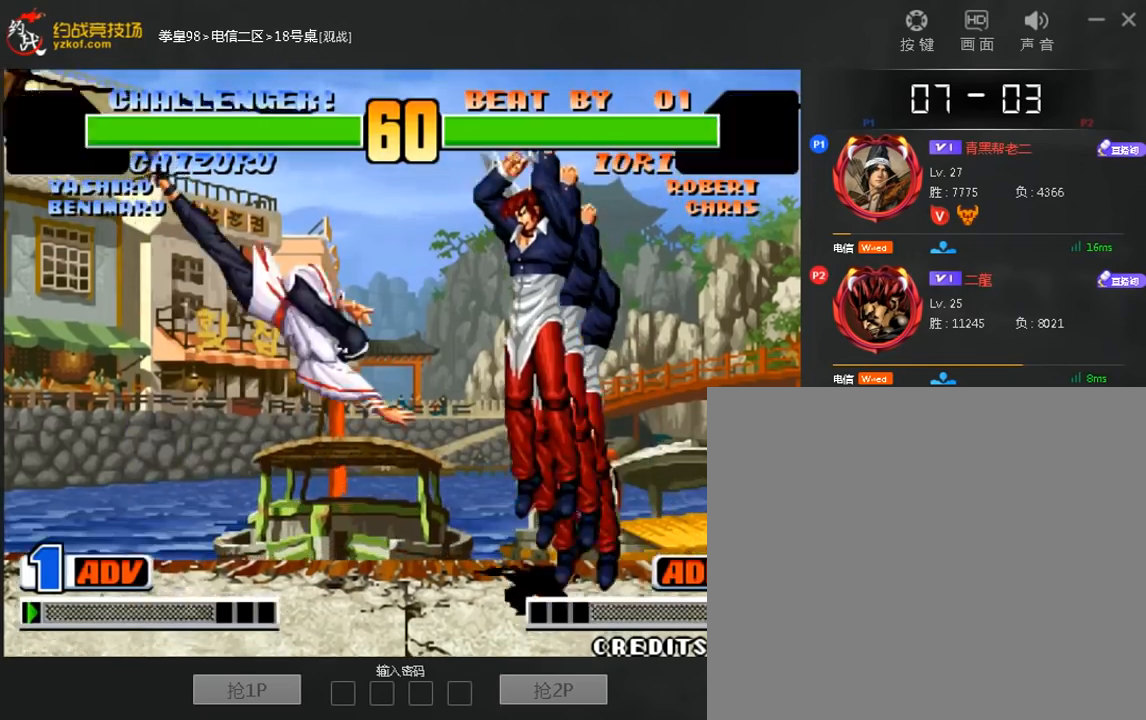
{"dt_ms": 520, "buttons": [], "left_stick": "center", "events": [[160, "left_stick", "left"], [240, "left_stick", "center"], [360, "left_stick", "down"], [440, "left_stick", "right"], [520, "left_stick", "center"]]}
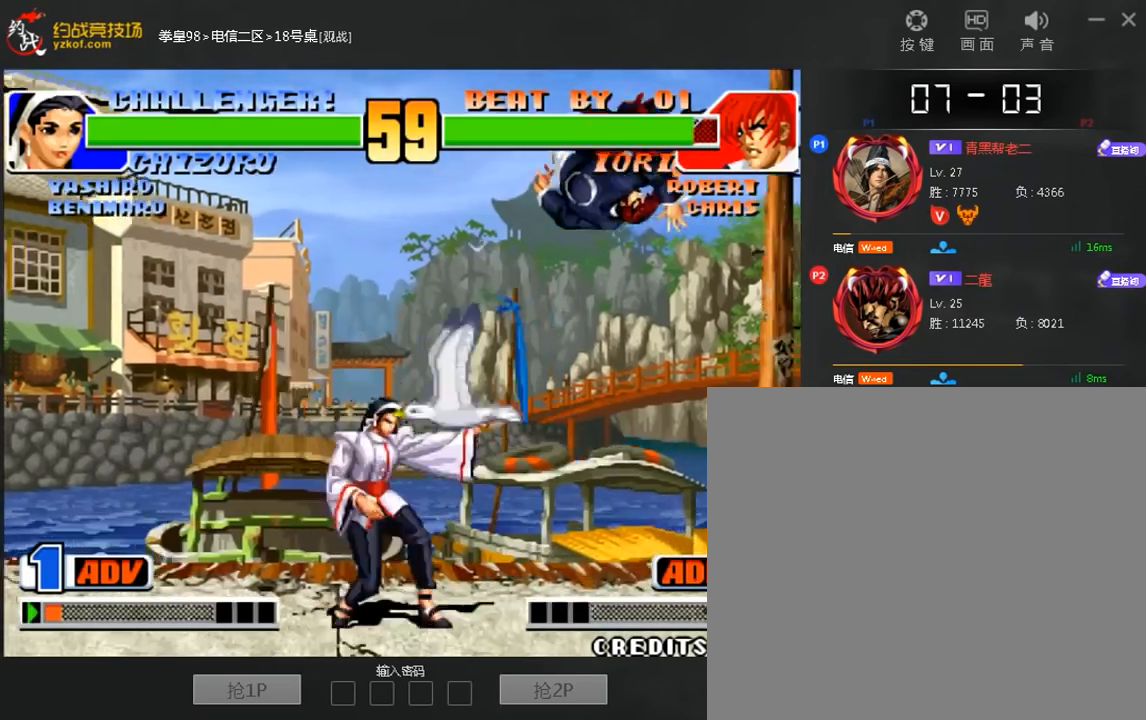
{"dt_ms": 480, "buttons": [], "left_stick": "down-left", "events": [[280, "left_stick", "down-left"]]}
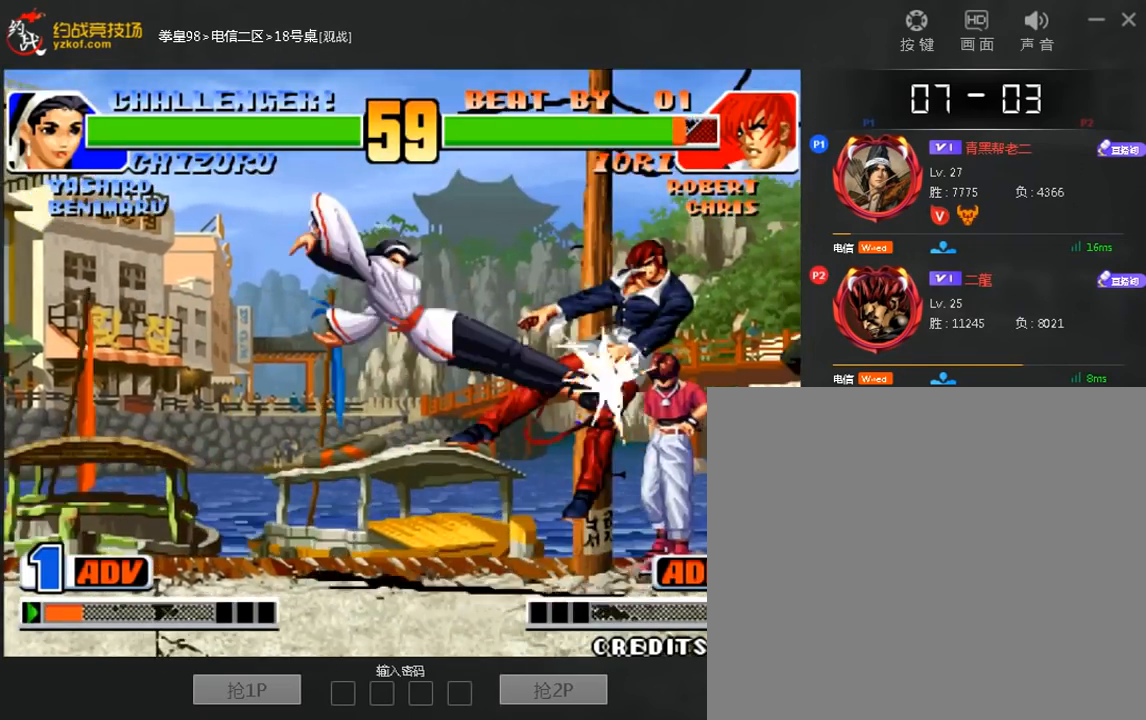
{"dt_ms": 1000, "buttons": [], "left_stick": "center"}
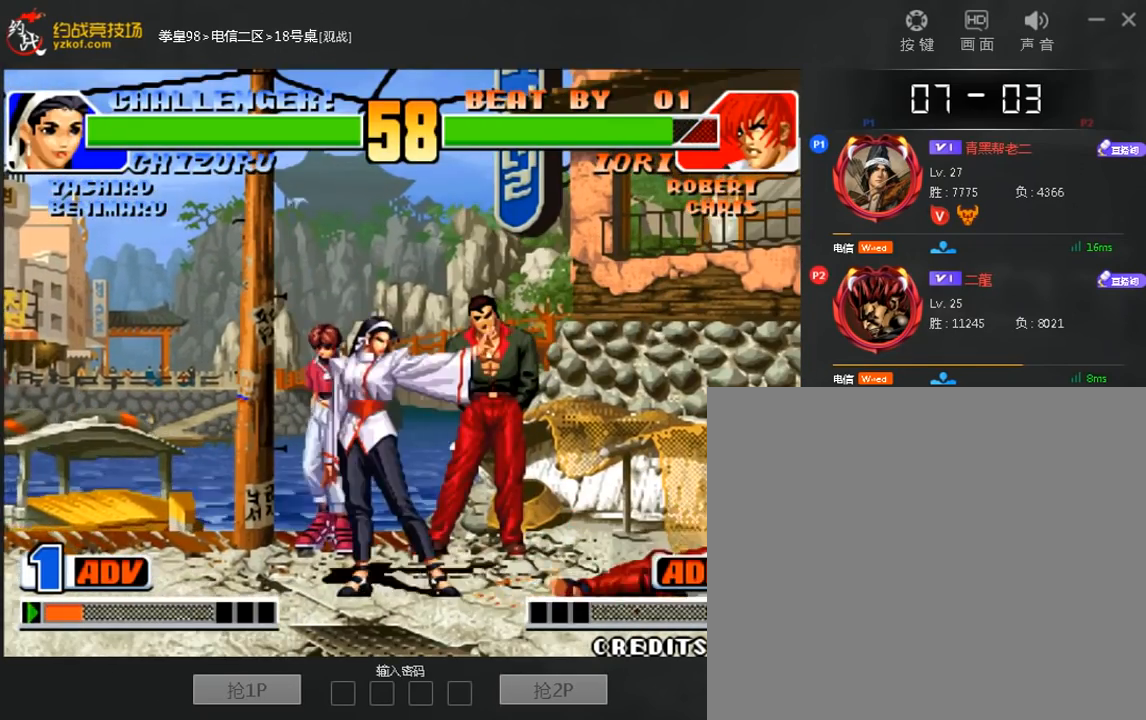
{"dt_ms": 520, "buttons": [], "left_stick": "center", "events": [[200, "left_stick", "right"], [320, "left_stick", "center"]]}
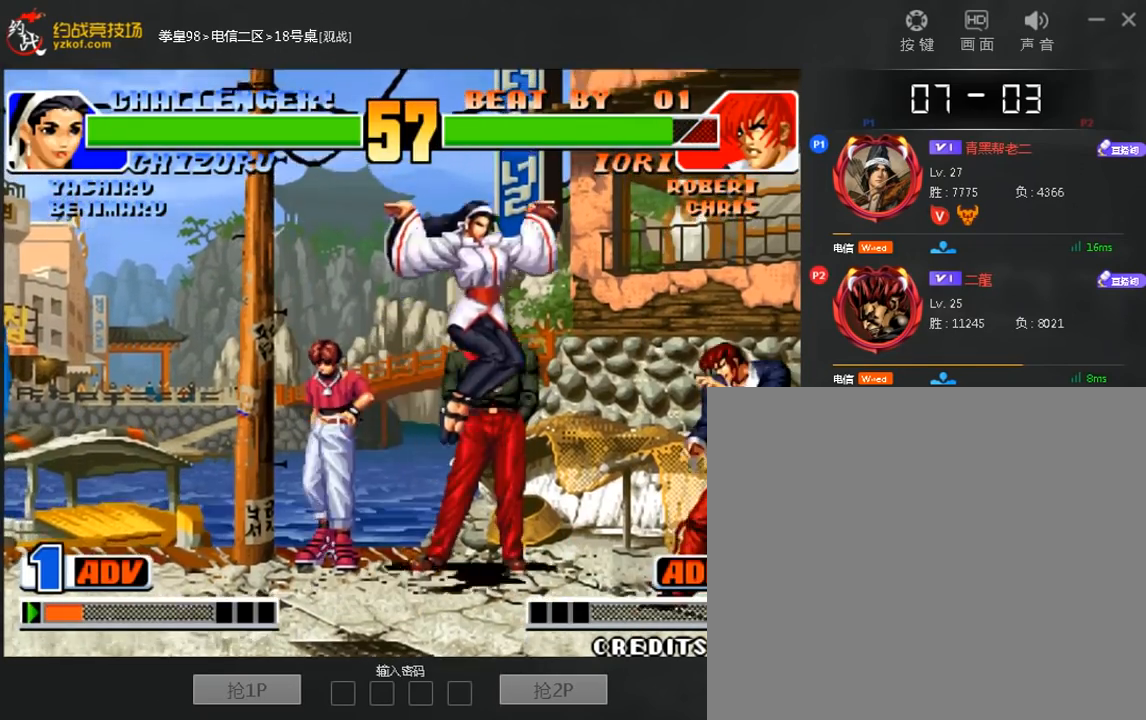
{"dt_ms": 1000, "buttons": [], "left_stick": "down-left"}
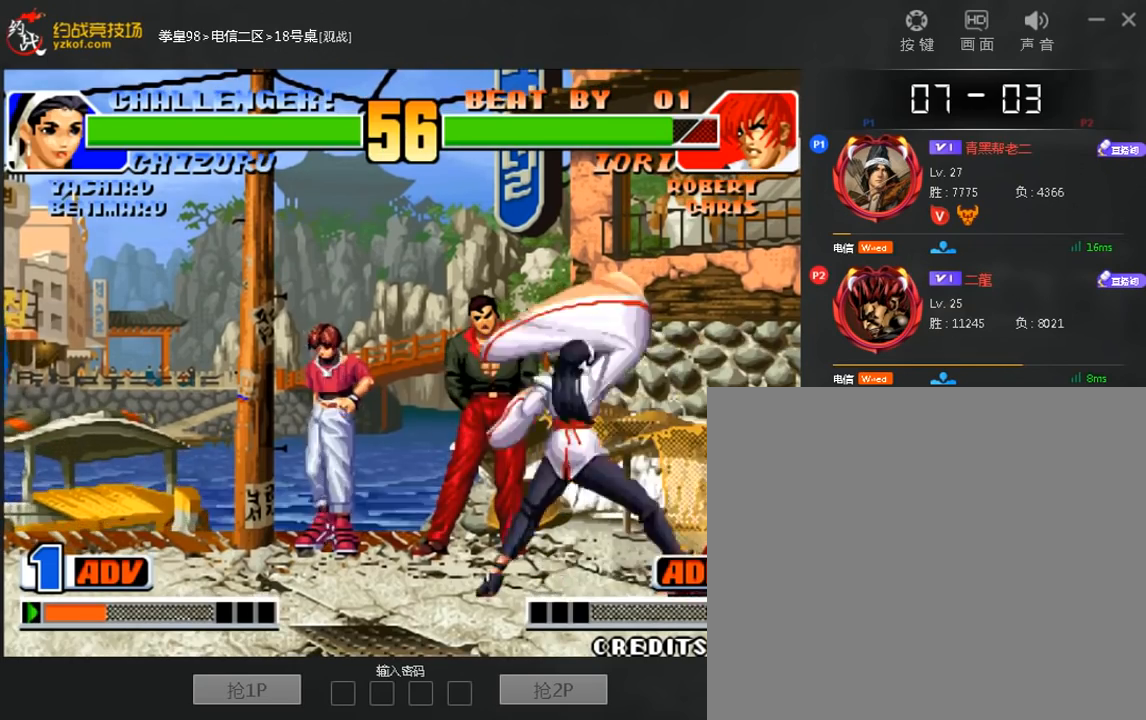
{"dt_ms": 480, "buttons": [], "left_stick": "left", "events": [[40, "left_stick", "left"]]}
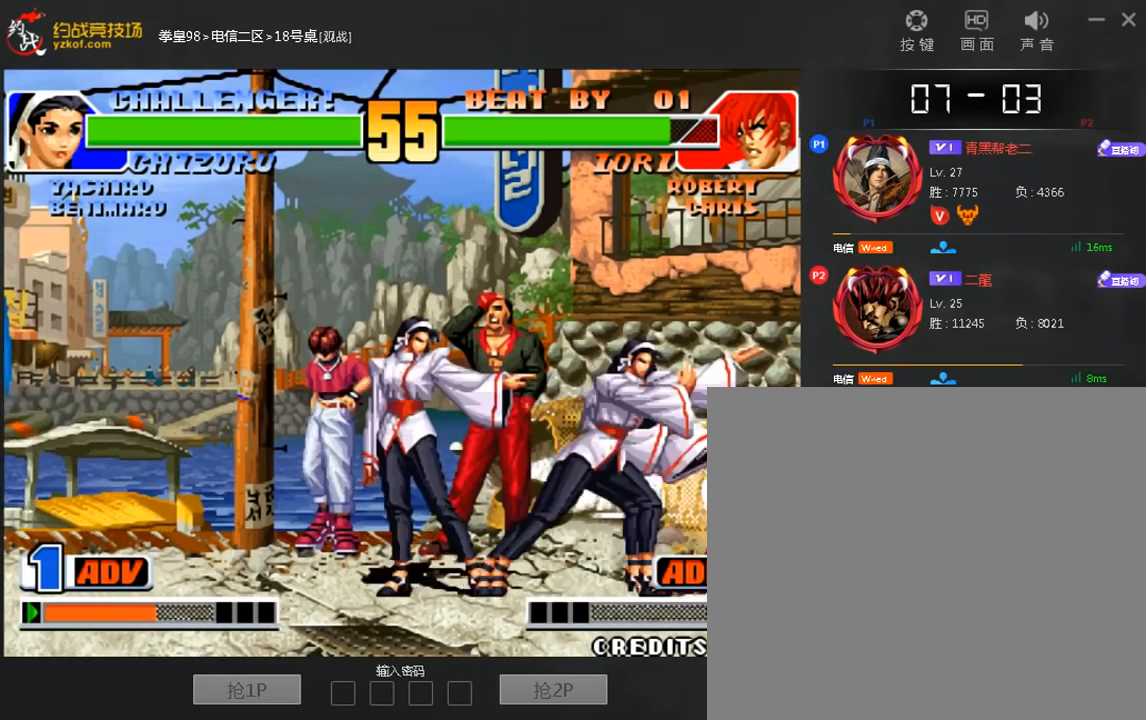
{"dt_ms": 520, "buttons": [], "left_stick": "down-left", "events": [[200, "left_stick", "down-left"]]}
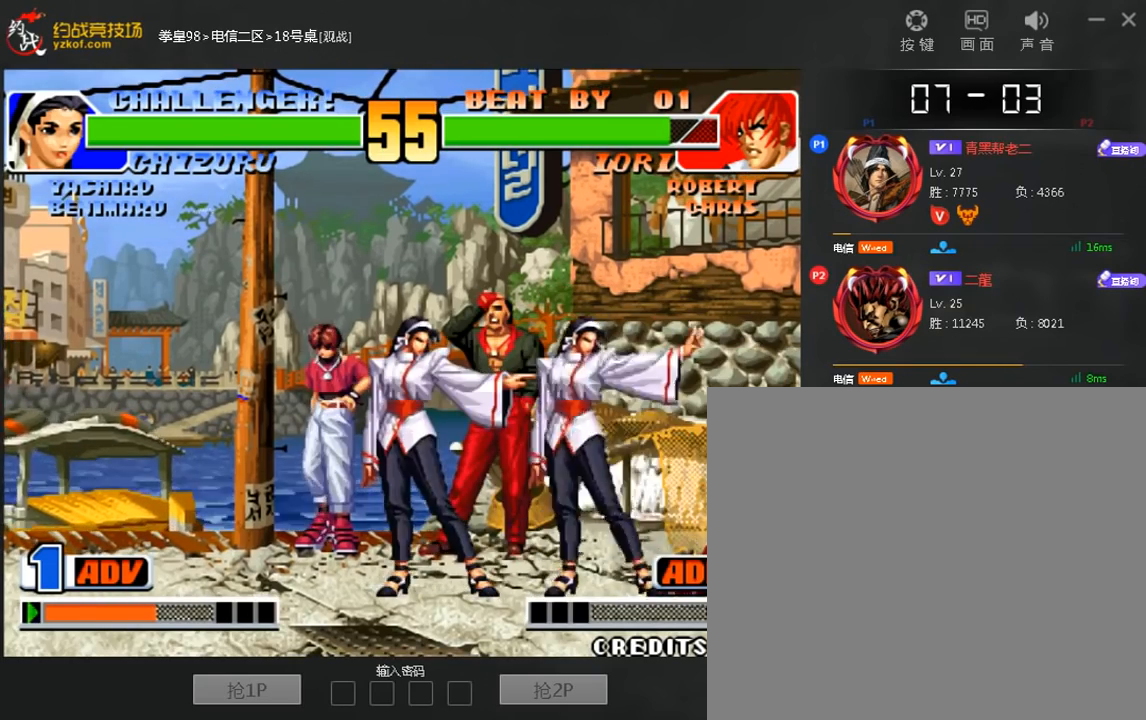
{"dt_ms": 480, "buttons": [], "left_stick": "down-right", "events": [[400, "left_stick", "right"], [480, "left_stick", "down-right"]]}
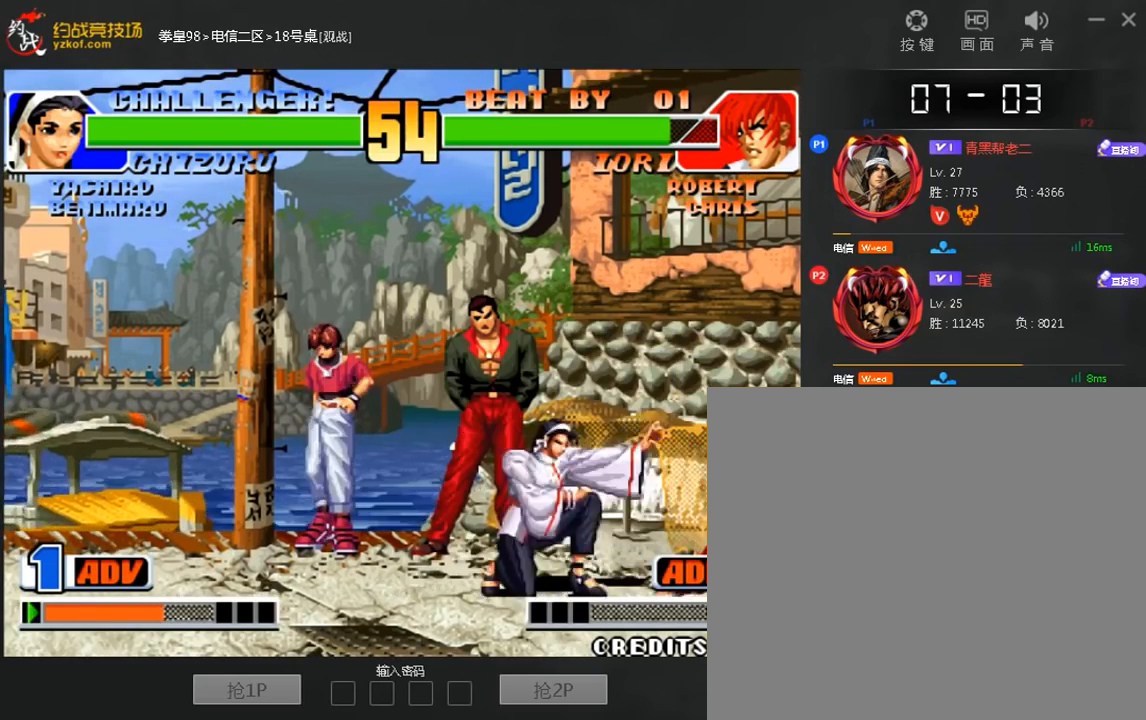
{"dt_ms": 520, "buttons": [], "left_stick": "down-left", "events": [[120, "left_stick", "right"], [520, "left_stick", "down-left"]]}
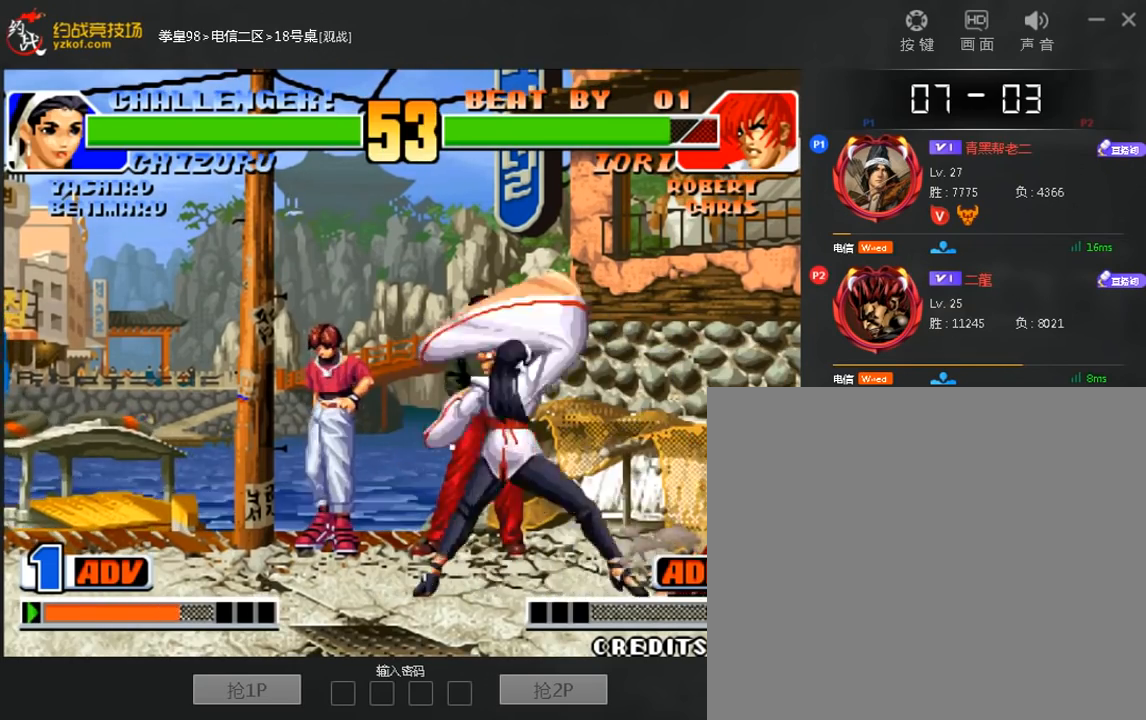
{"dt_ms": 480, "buttons": [], "left_stick": "center", "events": [[80, "left_stick", "left"], [400, "left_stick", "center"]]}
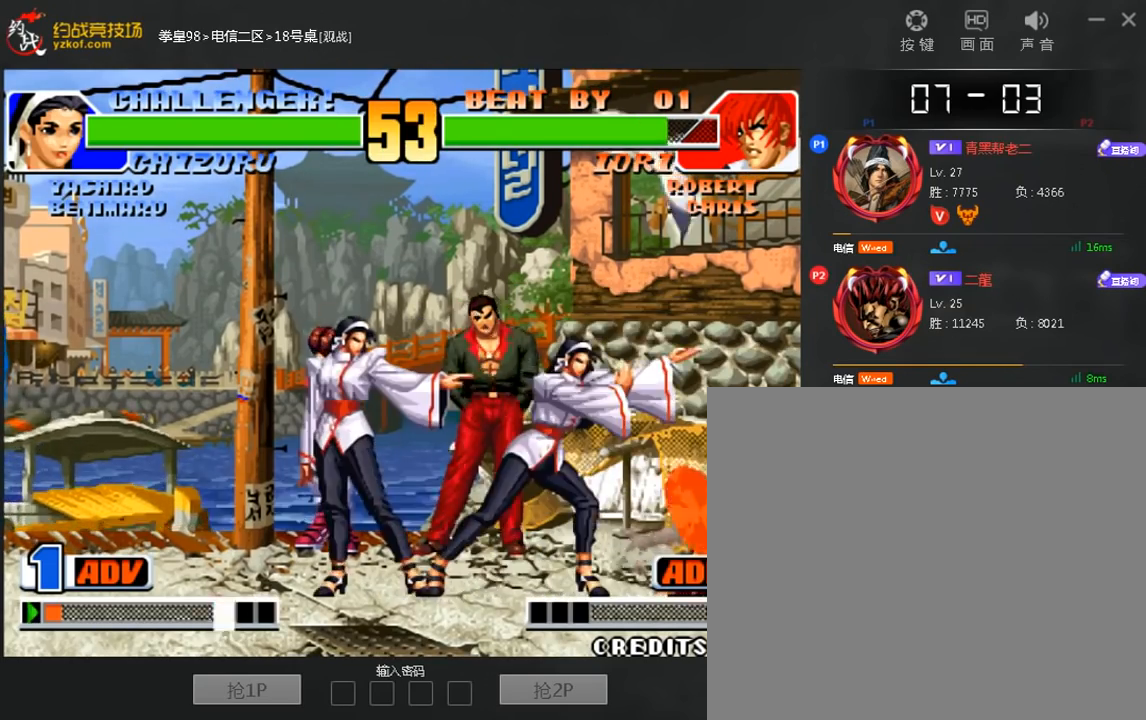
{"dt_ms": 520, "buttons": [], "left_stick": "down-left", "events": [[400, "left_stick", "down-left"]]}